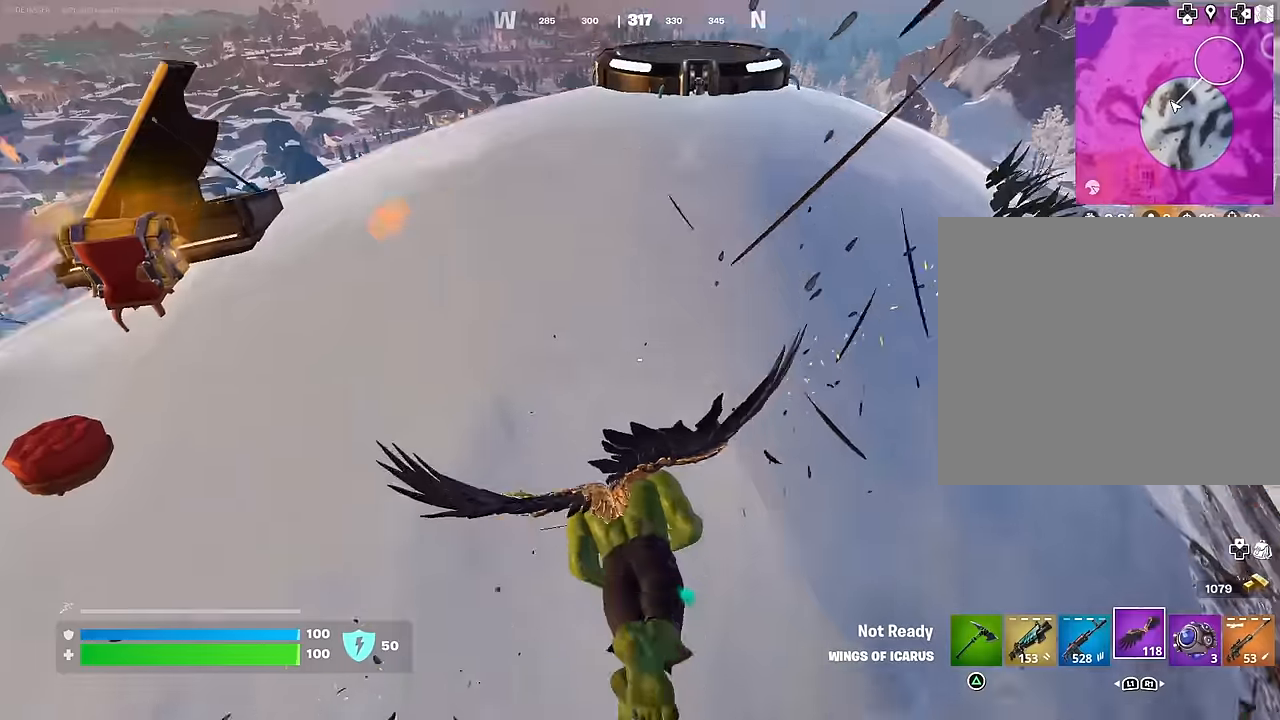
Gameplay with a controller (PlayStation layout); each line is a JSON object with the inputs held at the frame after it. "events" lists button and stick changes between this image and that frame as [ms after this image, input, new state], when the widget could be followed in between.
{"buttons": [], "left_stick": "up-right", "right_stick": "center", "events": [[233, "L1", "down"], [333, "L1", "up"], [383, "L1", "down"], [400, "left_stick", "up-right"], [483, "L1", "up"]]}
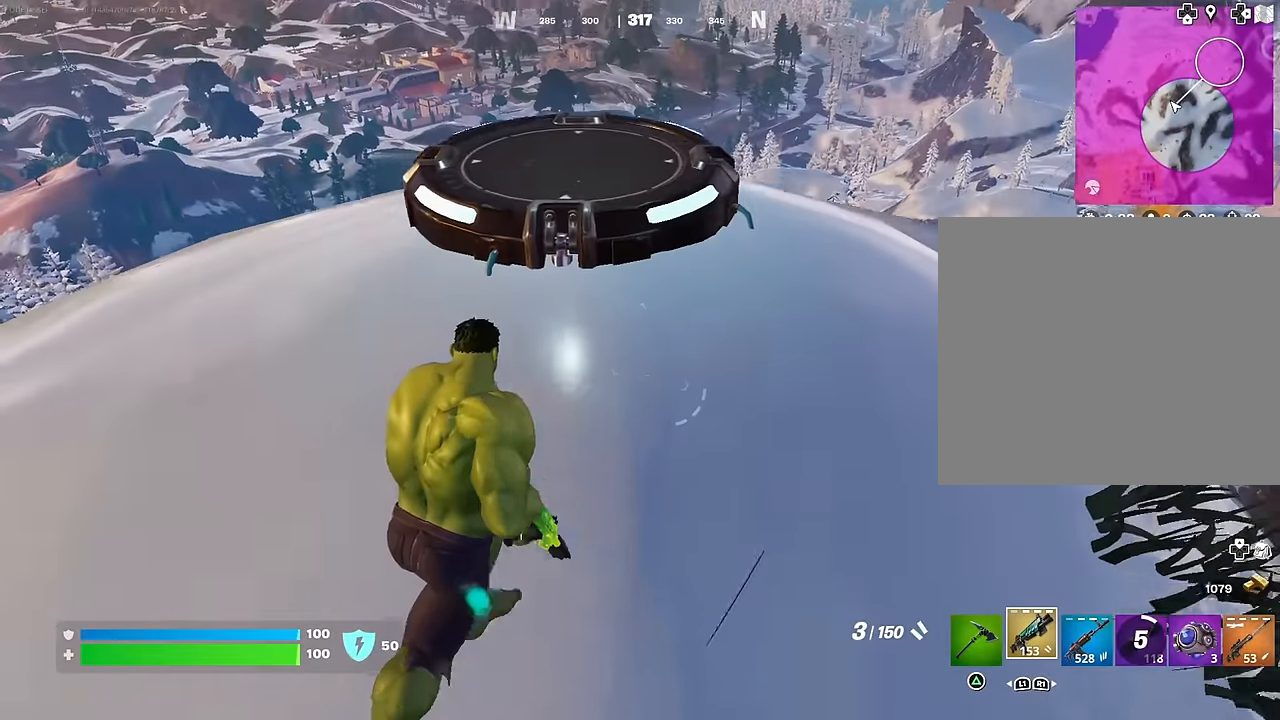
{"buttons": ["L3"], "left_stick": "up-right", "right_stick": "down", "events": [[417, "L3", "down"], [500, "right_stick", "down"]]}
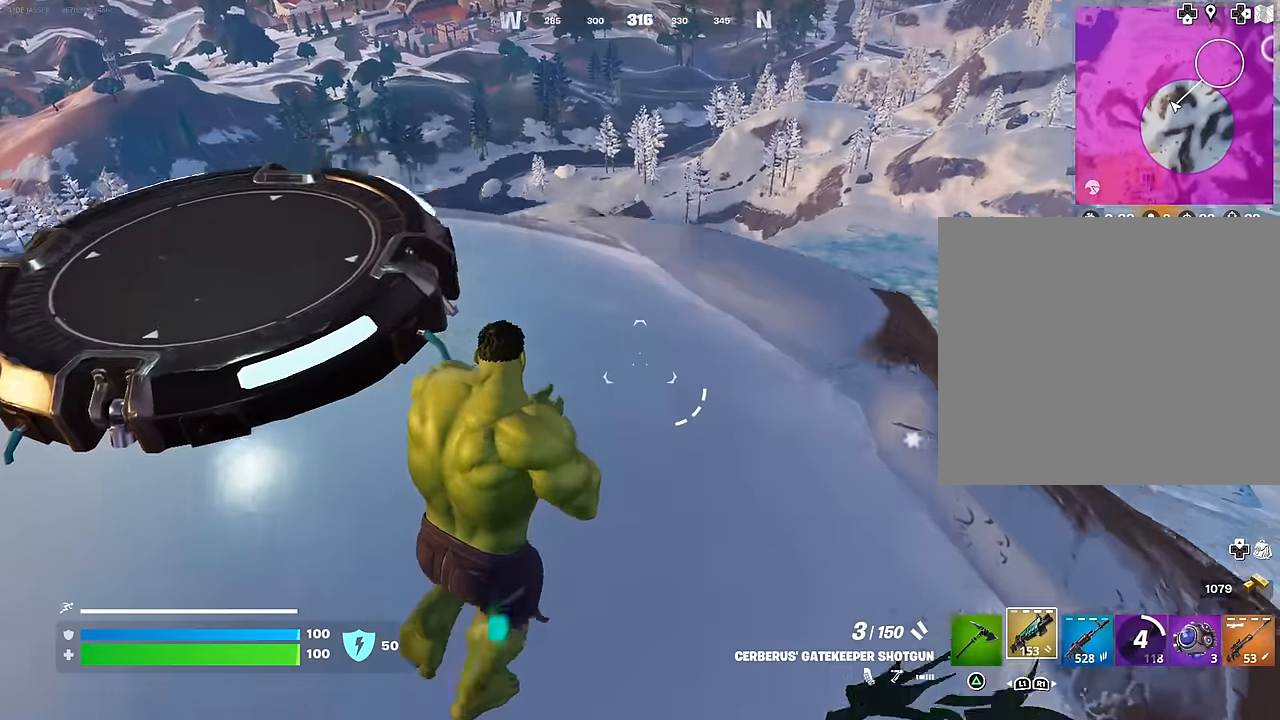
{"buttons": [], "left_stick": "up", "right_stick": "center", "events": [[17, "L3", "up"], [83, "right_stick", "center"], [400, "left_stick", "up"]]}
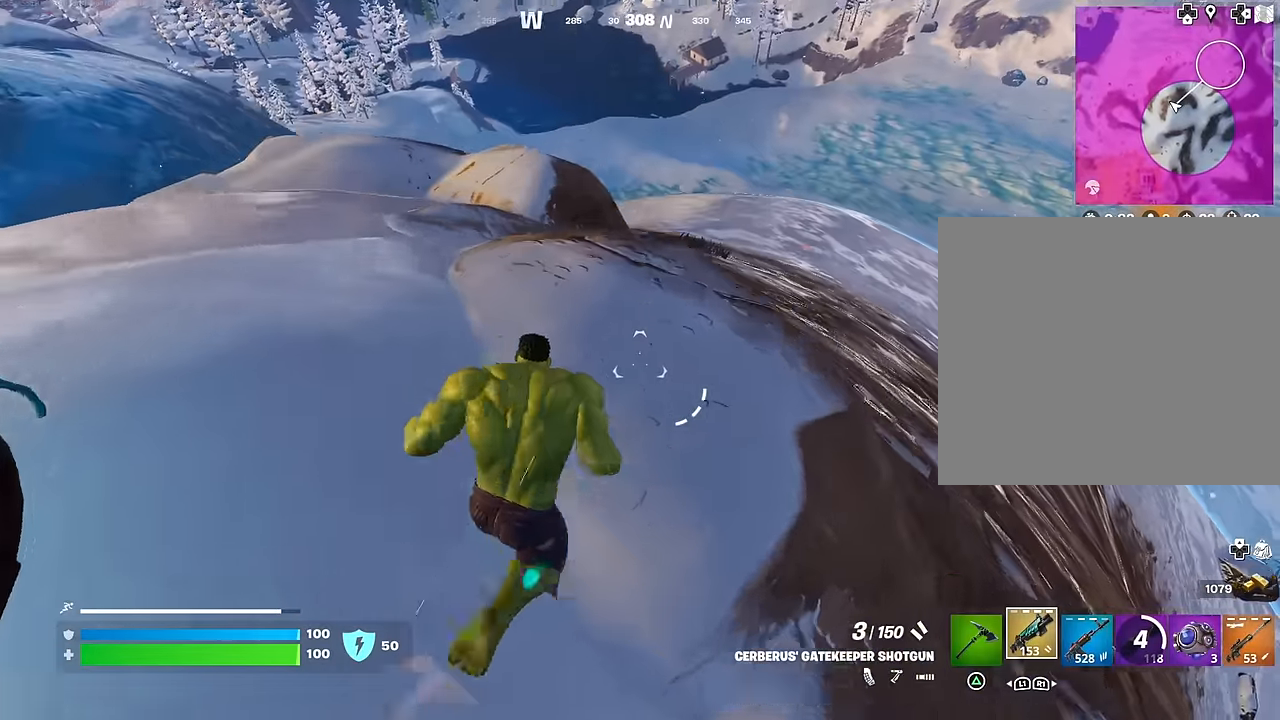
{"buttons": [], "left_stick": "up-left", "right_stick": "center", "events": [[100, "left_stick", "left"], [200, "left_stick", "down"], [267, "L1", "down"], [350, "right_stick", "up-left"], [383, "L1", "up"], [400, "left_stick", "up-left"], [450, "right_stick", "center"]]}
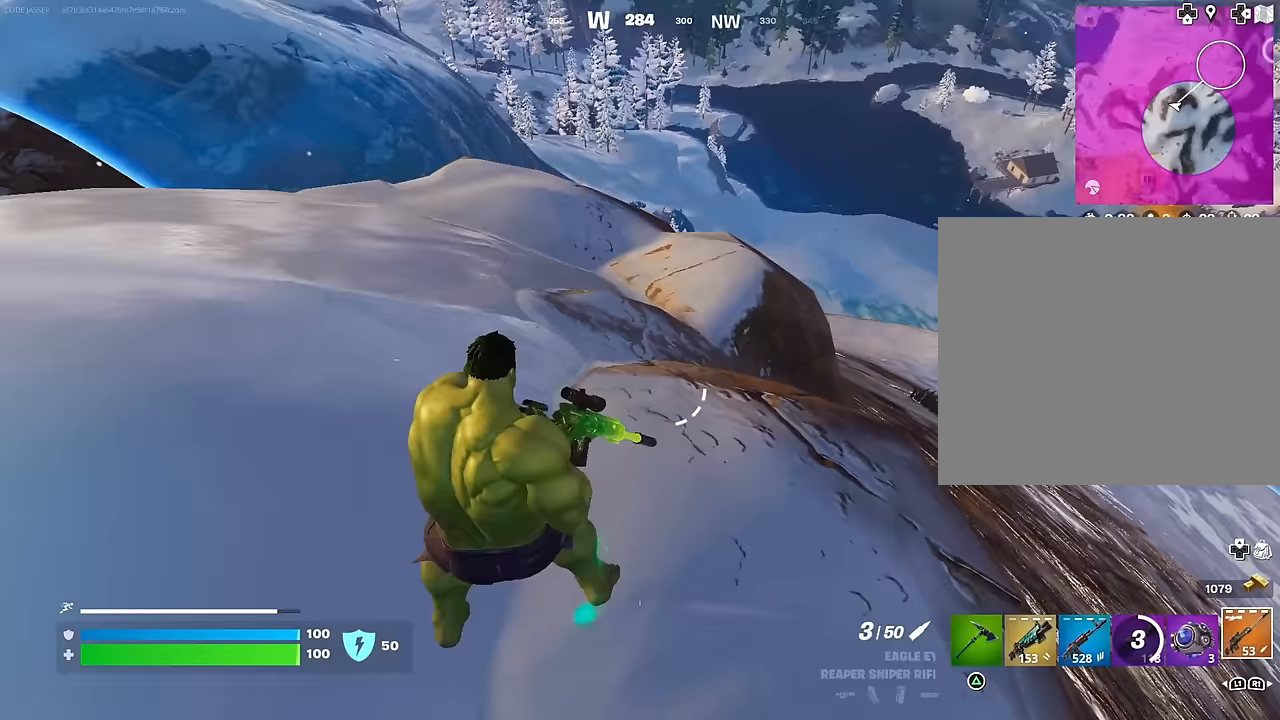
{"buttons": [], "left_stick": "up-left", "right_stick": "center", "events": [[33, "CROSS", "down"], [100, "CROSS", "up"], [100, "right_stick", "left"], [133, "left_stick", "up"], [200, "right_stick", "center"], [233, "left_stick", "up-left"], [367, "SQUARE", "down"], [450, "SQUARE", "up"]]}
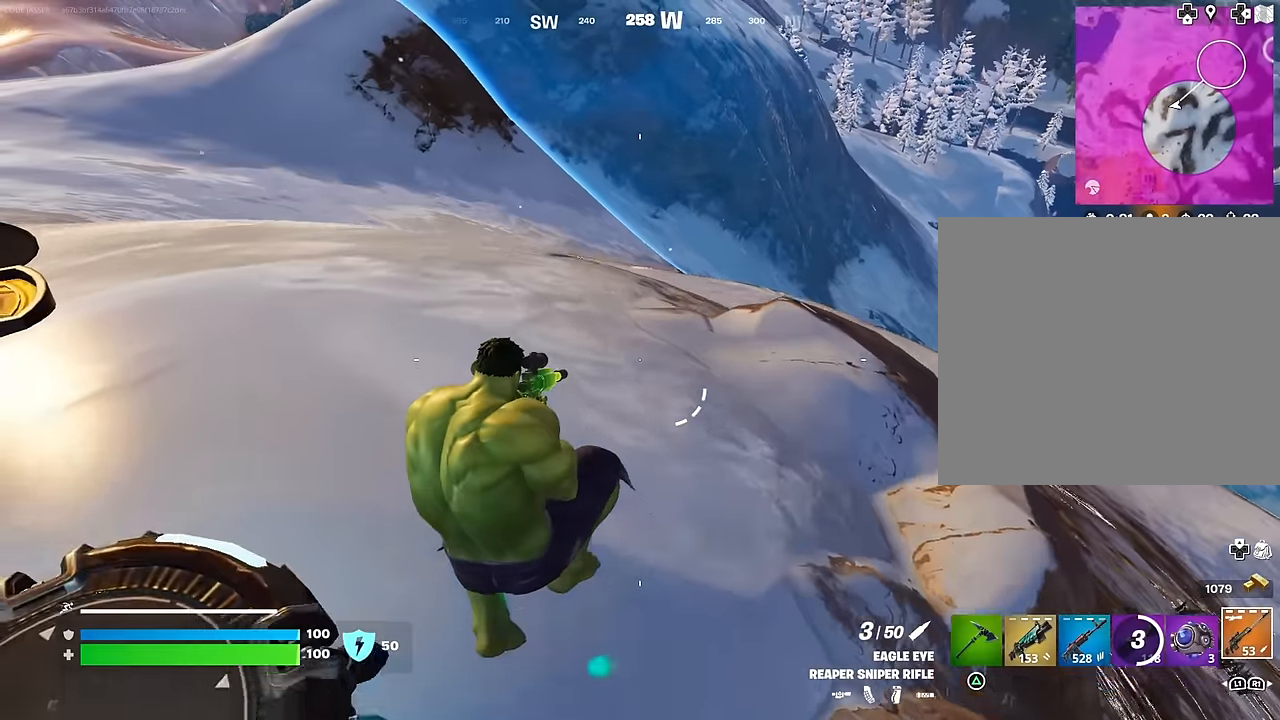
{"buttons": [], "left_stick": "up-right", "right_stick": "center", "events": [[50, "left_stick", "up"], [400, "CROSS", "down"], [433, "left_stick", "up-right"], [467, "CROSS", "up"]]}
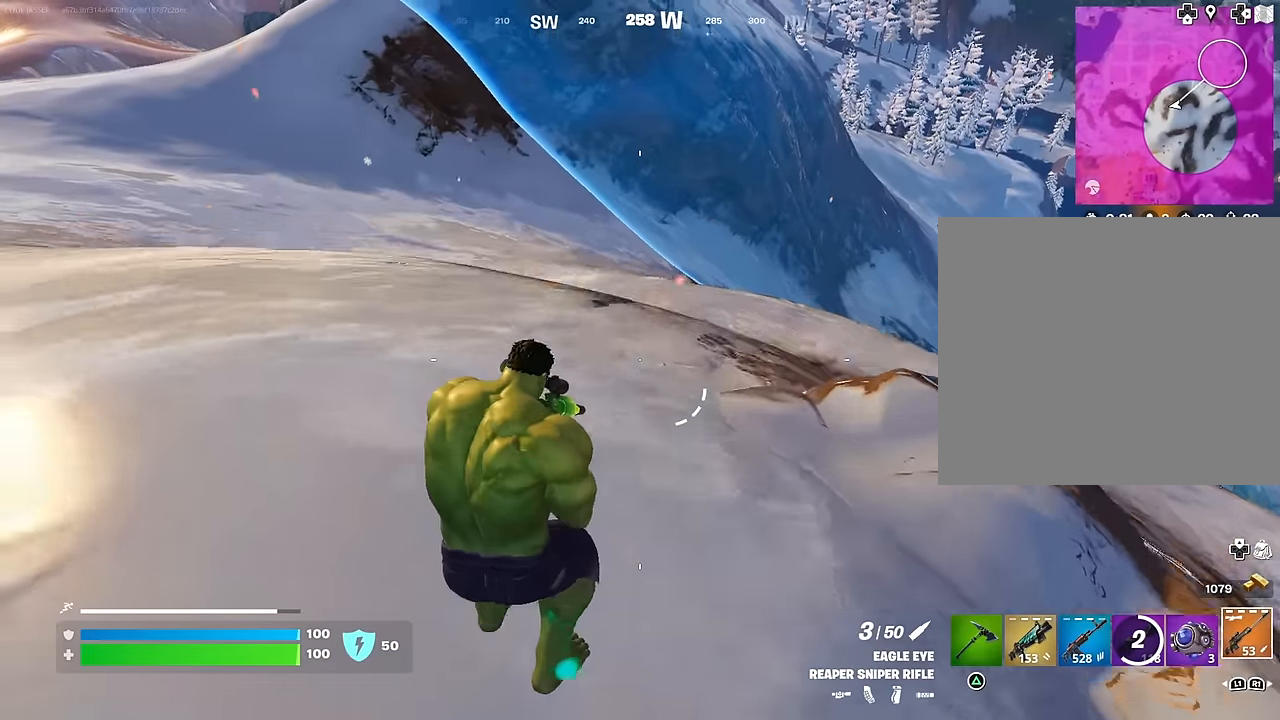
{"buttons": [], "left_stick": "up-left", "right_stick": "up-left", "events": [[83, "right_stick", "down-right"], [167, "right_stick", "center"], [467, "left_stick", "up-left"], [483, "right_stick", "up-left"]]}
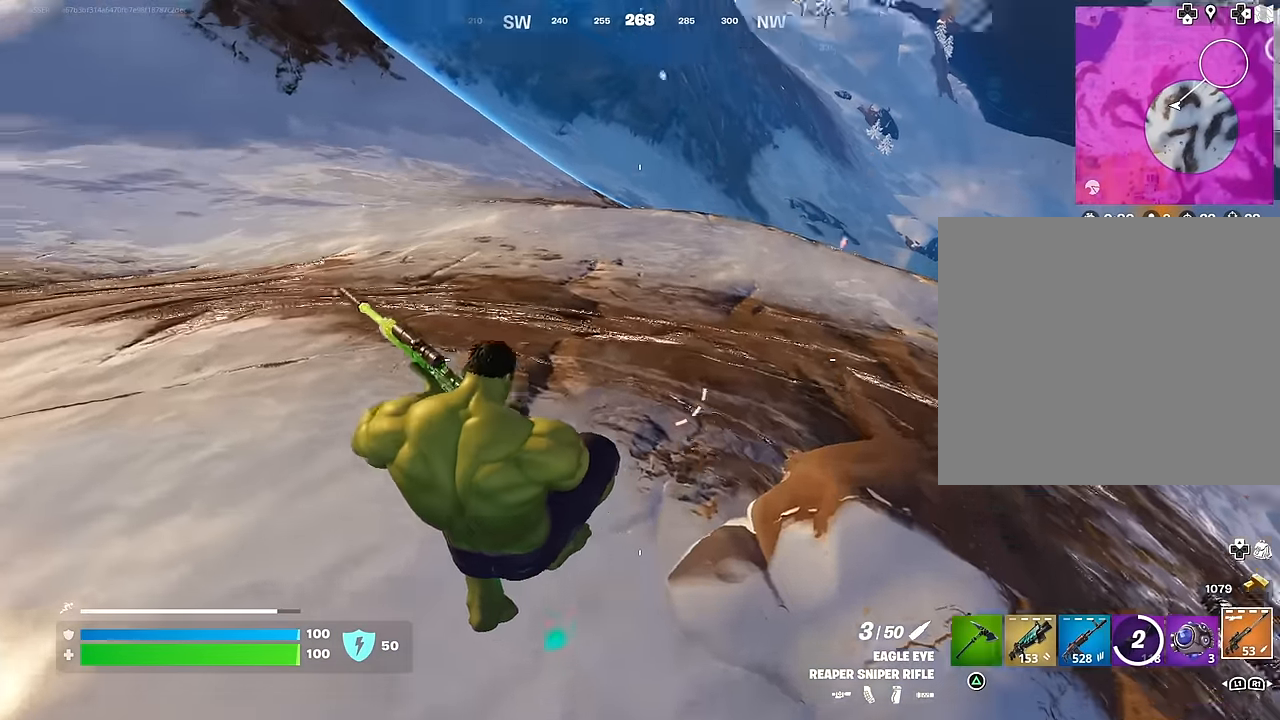
{"buttons": [], "left_stick": "up-left", "right_stick": "center", "events": [[217, "right_stick", "center"]]}
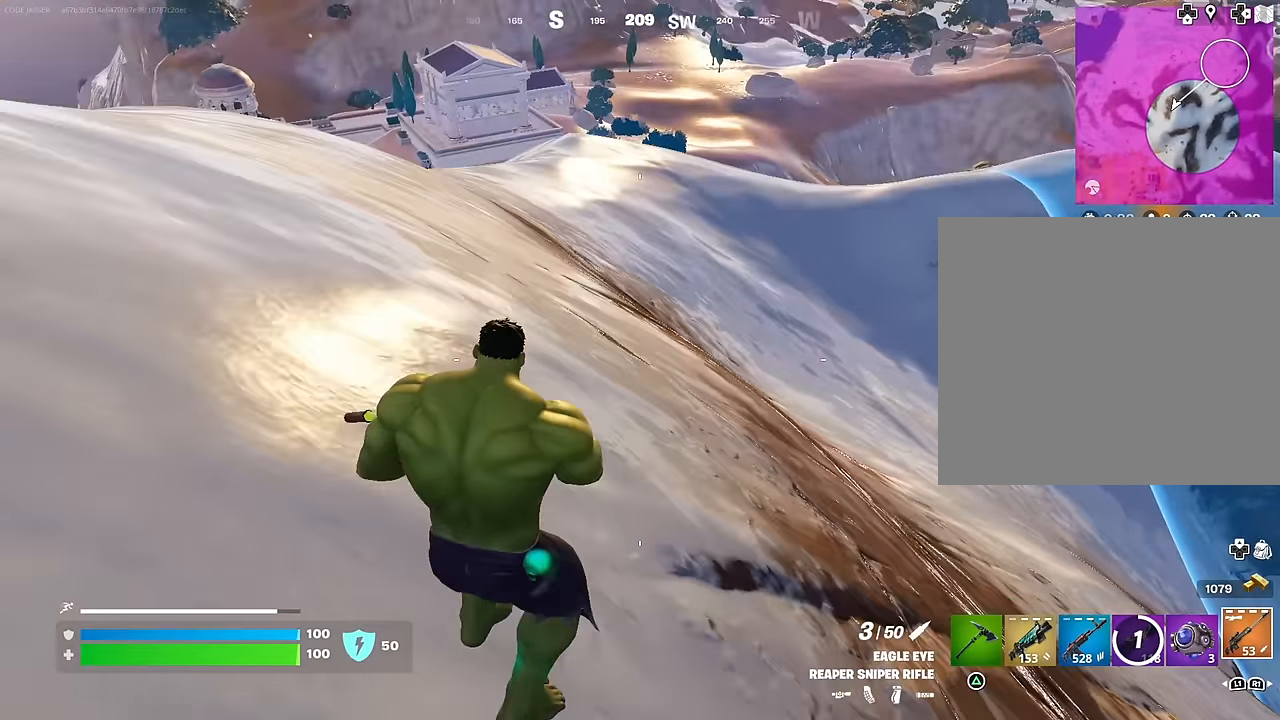
{"buttons": [], "left_stick": "left", "right_stick": "center", "events": [[200, "L3", "down"], [300, "L3", "up"], [317, "CROSS", "down"], [400, "CROSS", "up"], [467, "left_stick", "left"]]}
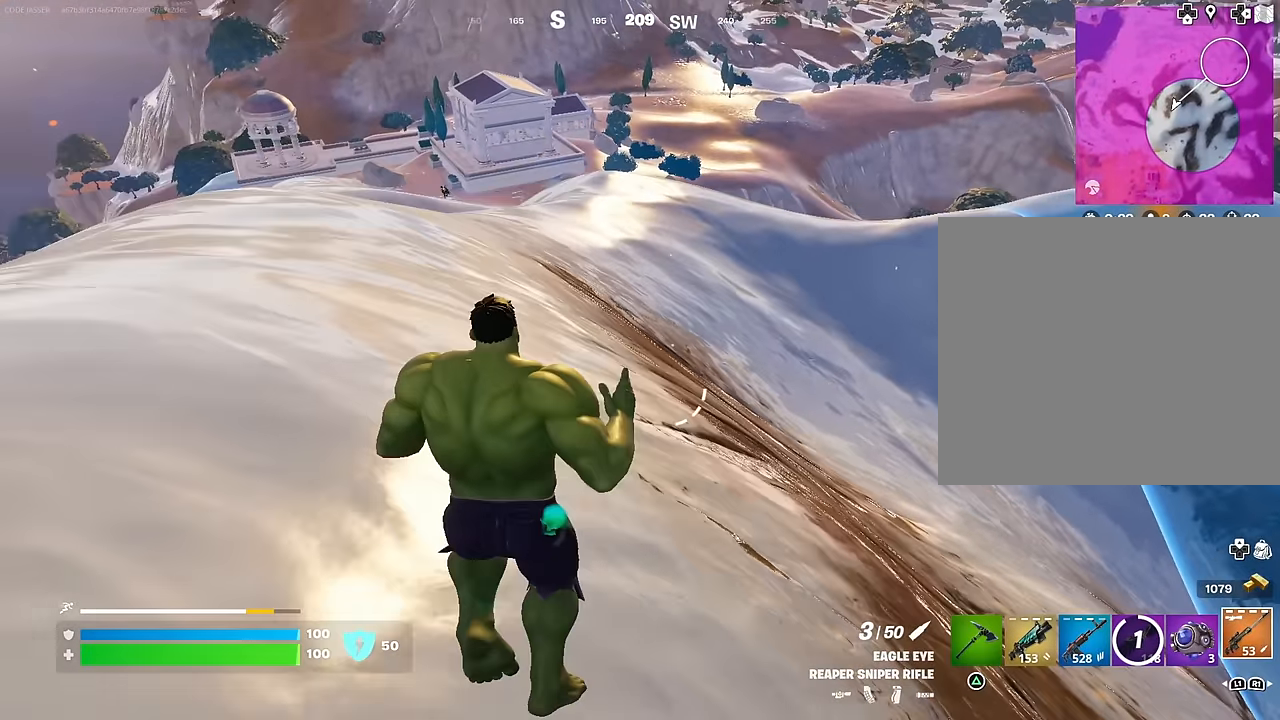
{"buttons": [], "left_stick": "up-left", "right_stick": "center", "events": [[17, "left_stick", "down-left"], [50, "right_stick", "up-left"], [133, "right_stick", "center"], [217, "left_stick", "up-left"], [383, "right_stick", "up"], [433, "right_stick", "center"]]}
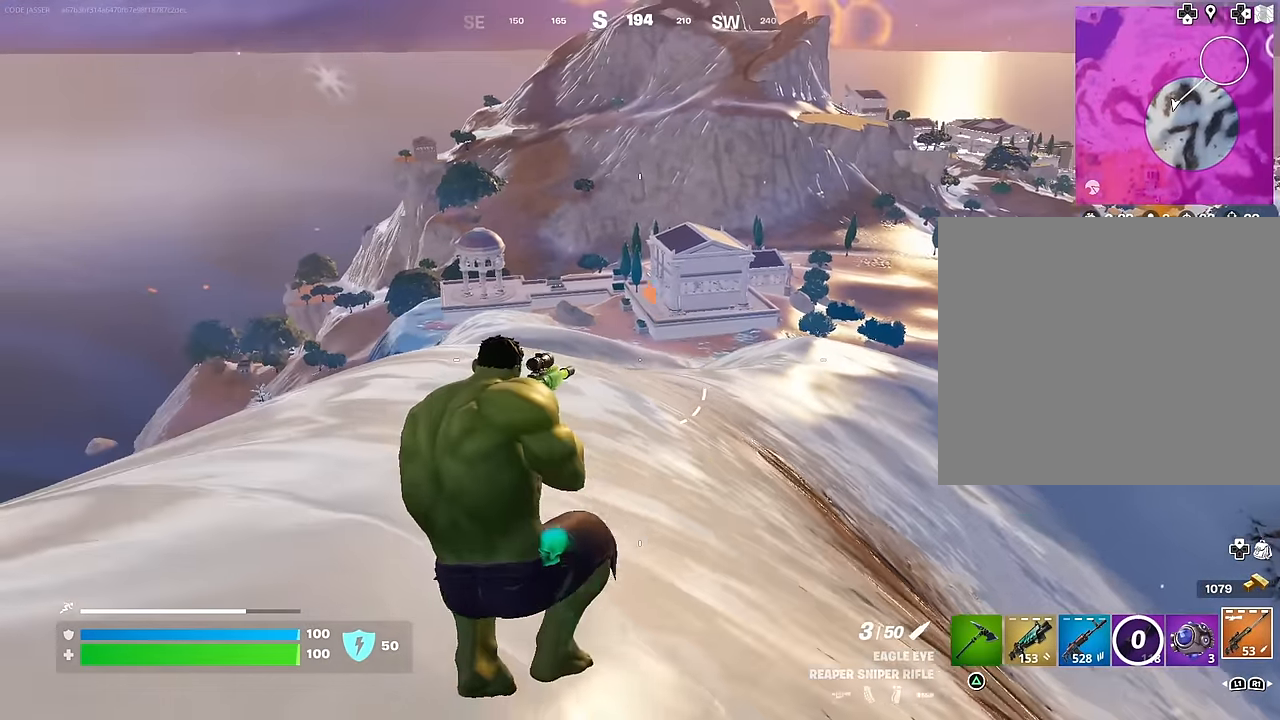
{"buttons": ["CROSS"], "left_stick": "up-left", "right_stick": "center", "events": [[217, "L3", "down"], [333, "left_stick", "up"], [367, "L3", "up"], [467, "CROSS", "down"], [483, "left_stick", "up-left"]]}
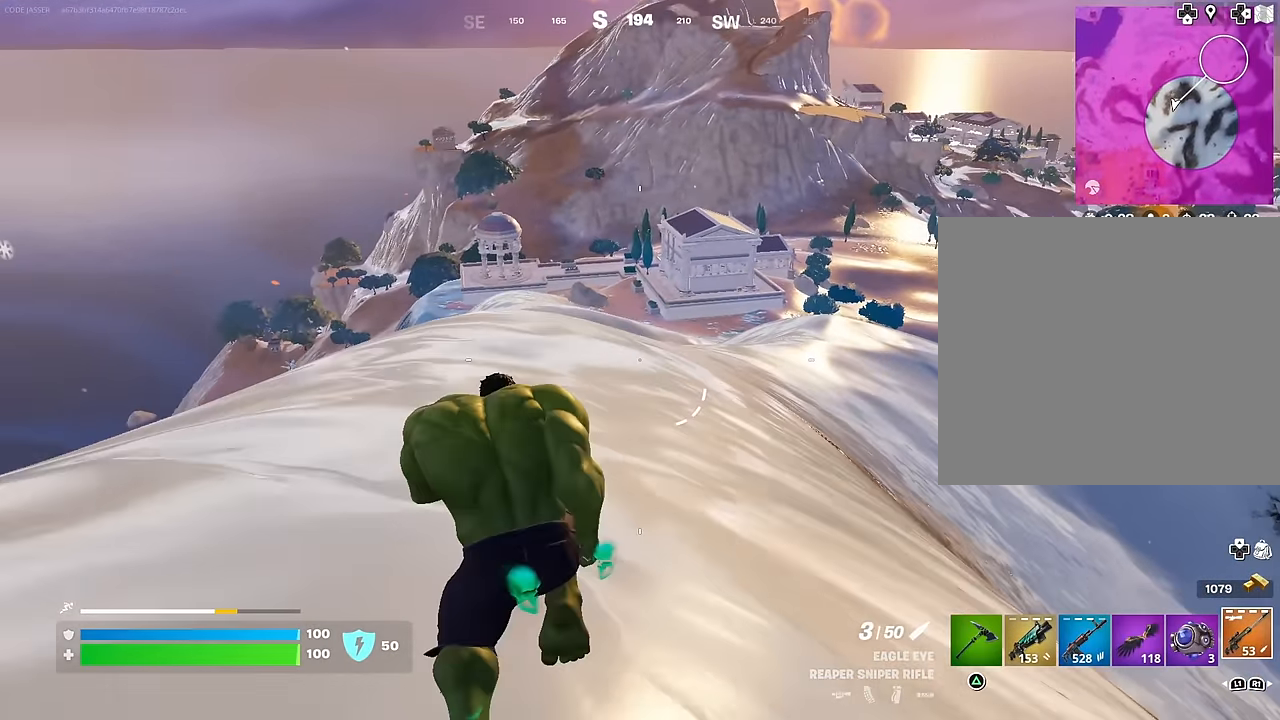
{"buttons": [], "left_stick": "up-right", "right_stick": "center", "events": [[50, "CROSS", "up"], [150, "CROSS", "down"], [200, "CROSS", "up"], [367, "left_stick", "center"], [500, "left_stick", "up-right"]]}
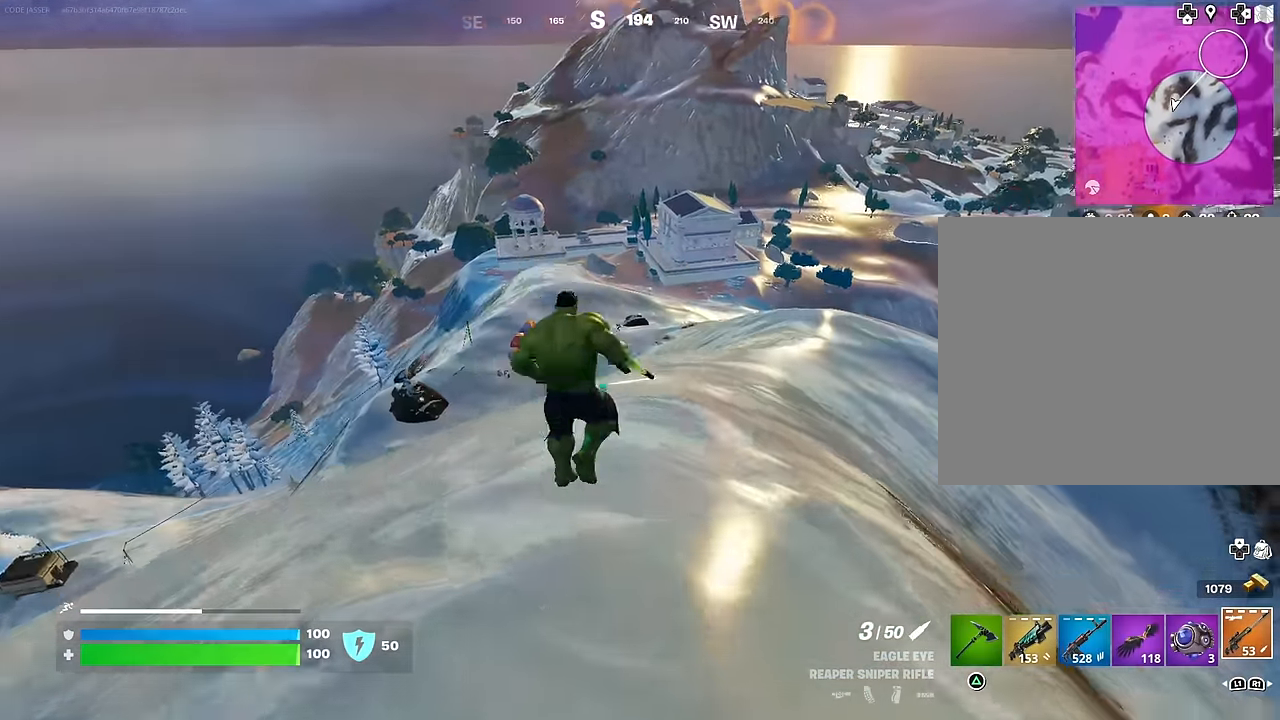
{"buttons": [], "left_stick": "right", "right_stick": "center", "events": [[67, "left_stick", "right"]]}
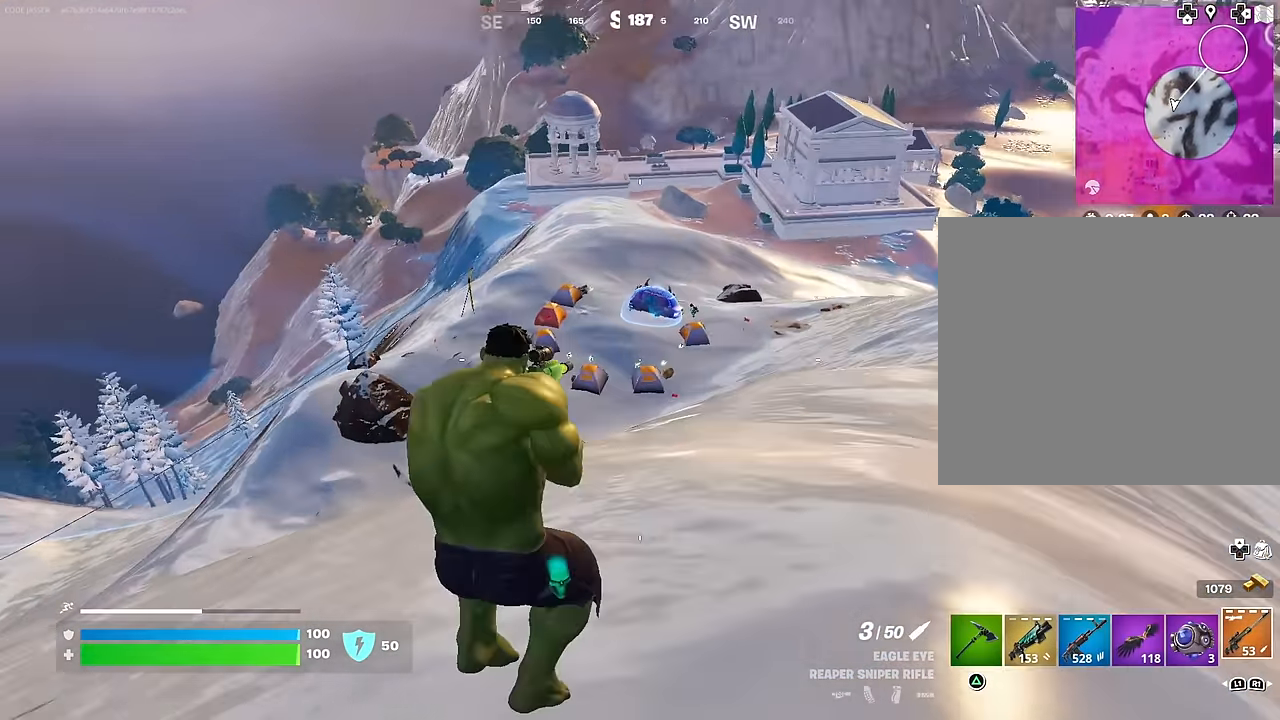
{"buttons": ["L2"], "left_stick": "right", "right_stick": "center", "events": [[300, "L2", "down"]]}
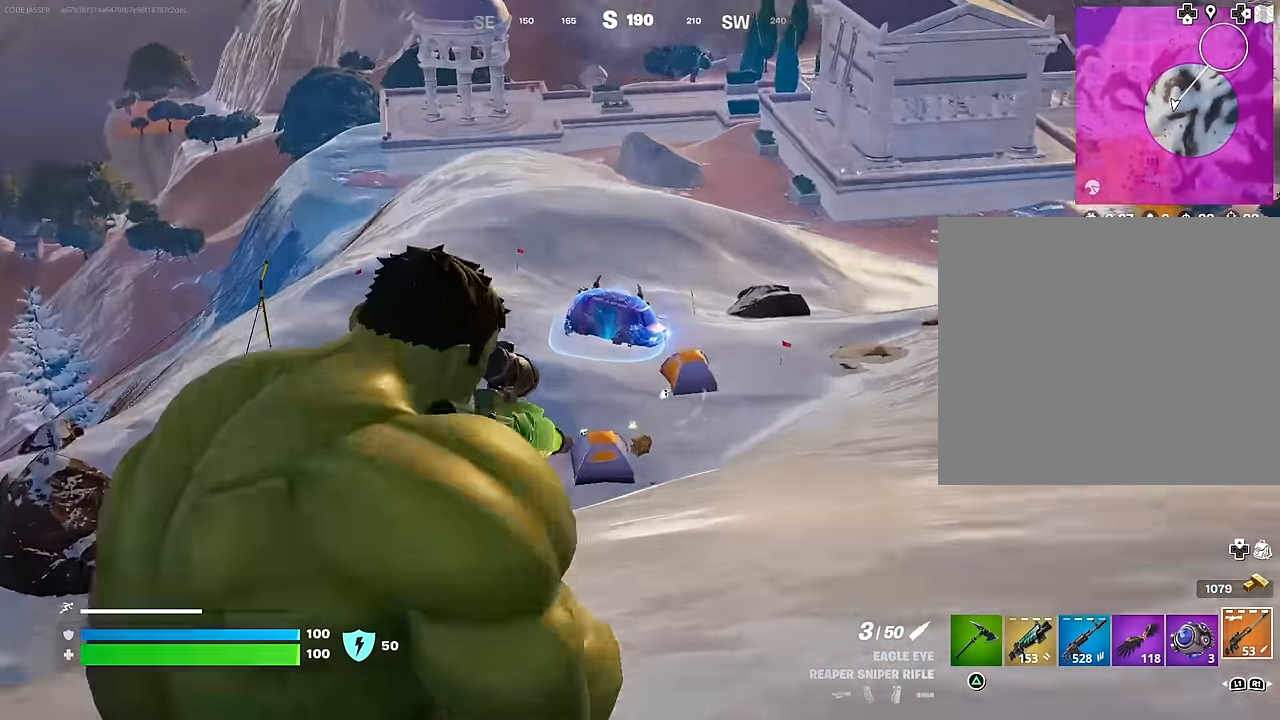
{"buttons": ["L3"], "left_stick": "up", "right_stick": "up-left", "events": [[33, "right_stick", "up-left"], [133, "right_stick", "left"], [183, "left_stick", "up-right"], [267, "right_stick", "up-left"], [367, "L2", "up"], [367, "right_stick", "left"], [400, "L3", "down"], [400, "left_stick", "up"], [483, "right_stick", "up-left"]]}
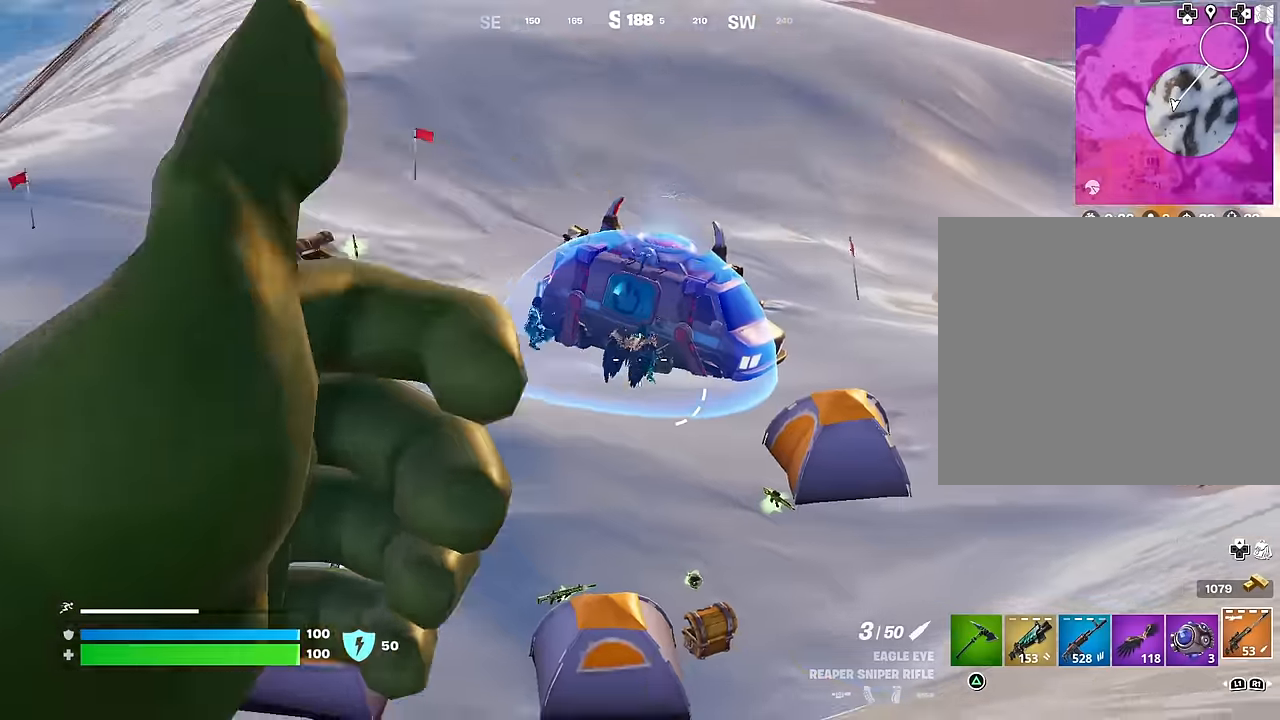
{"buttons": [], "left_stick": "up", "right_stick": "center", "events": [[17, "L3", "up"], [67, "right_stick", "center"], [117, "CROSS", "down"], [183, "CROSS", "up"]]}
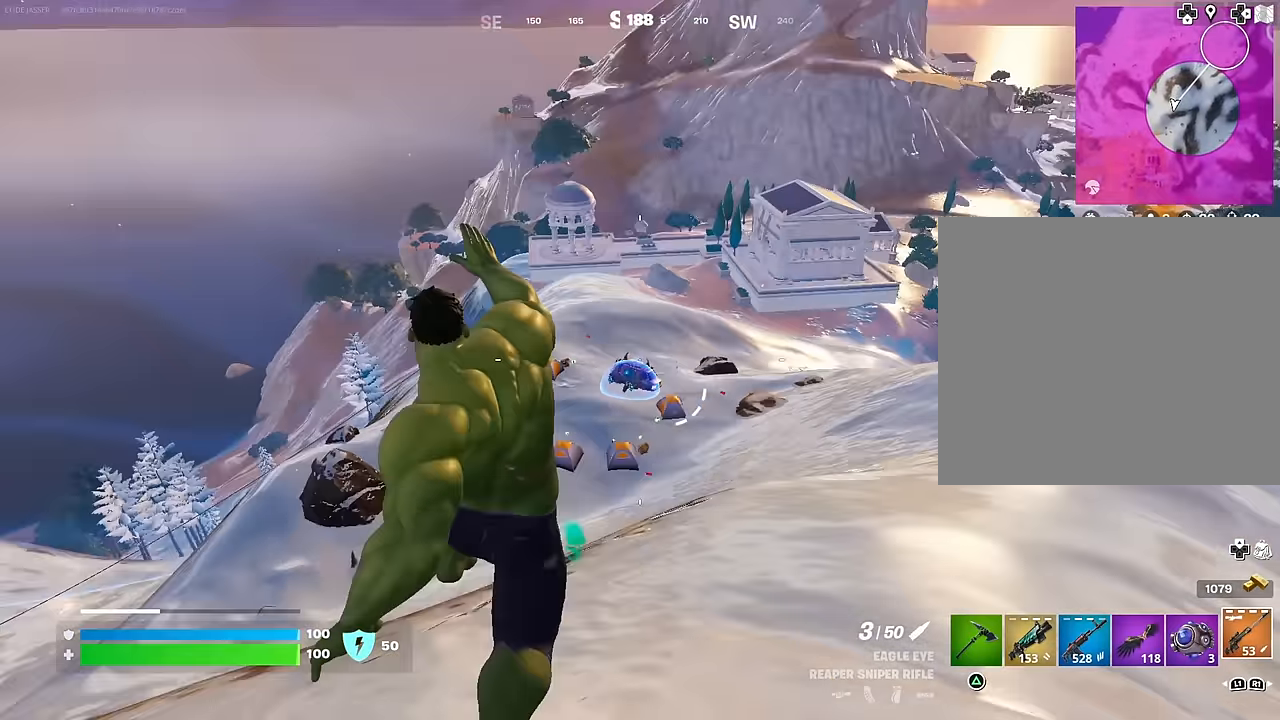
{"buttons": ["CROSS"], "left_stick": "up", "right_stick": "center", "events": [[400, "right_stick", "up"], [467, "right_stick", "center"], [500, "CROSS", "down"]]}
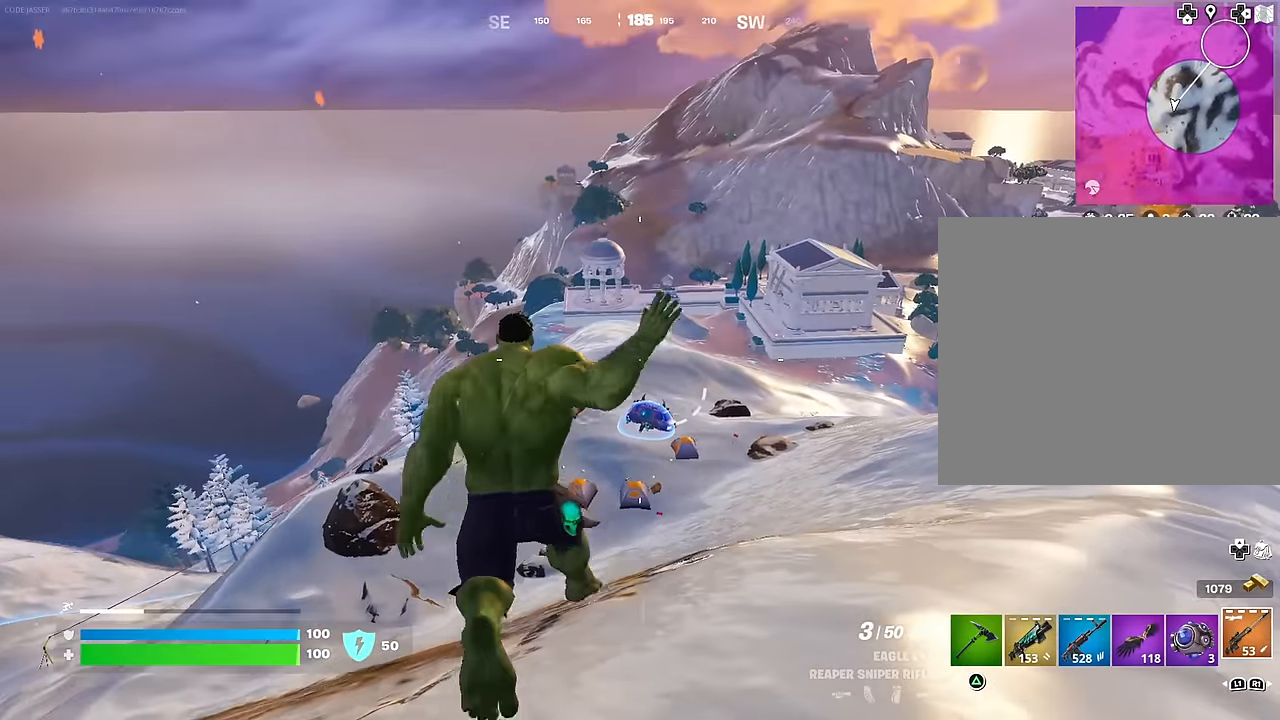
{"buttons": ["R1"], "left_stick": "up", "right_stick": "center", "events": [[100, "CROSS", "up"], [233, "right_stick", "down"], [333, "right_stick", "center"], [500, "R1", "down"]]}
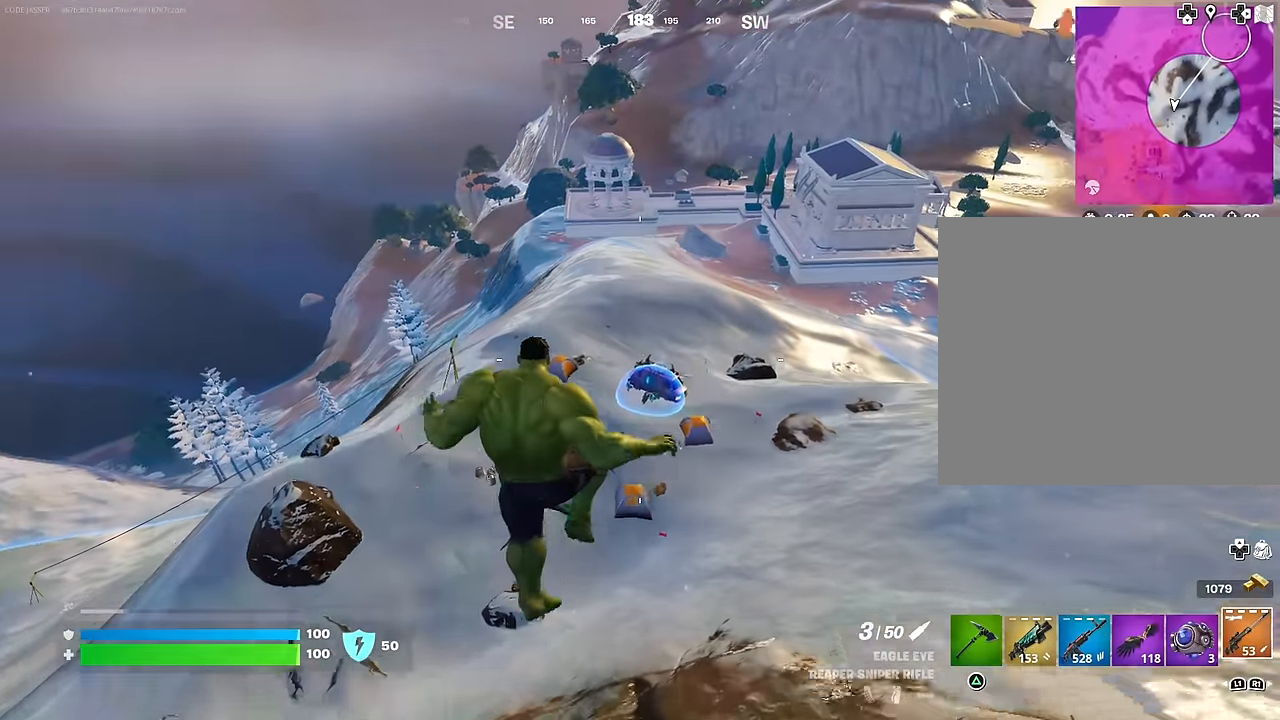
{"buttons": [], "left_stick": "up", "right_stick": "center", "events": [[83, "R1", "up"], [133, "R1", "down"], [233, "R1", "up"]]}
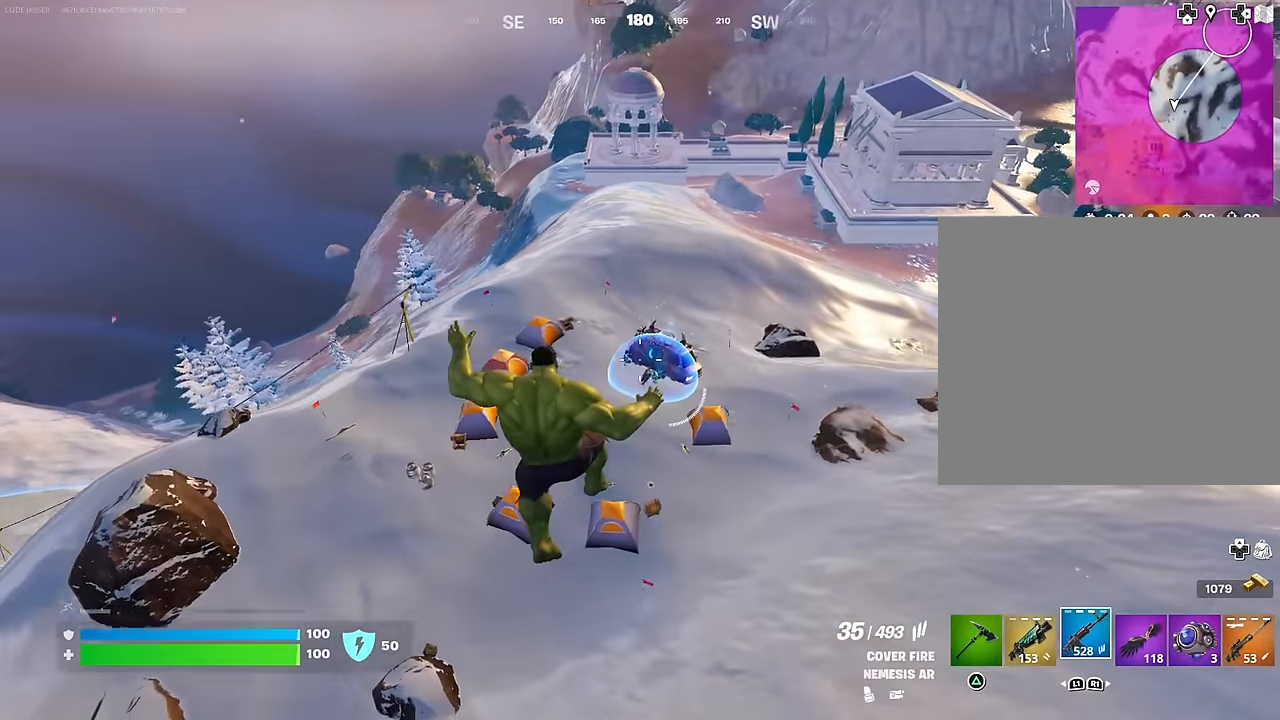
{"buttons": [], "left_stick": "up", "right_stick": "center", "events": [[400, "R3", "down"], [483, "R3", "up"]]}
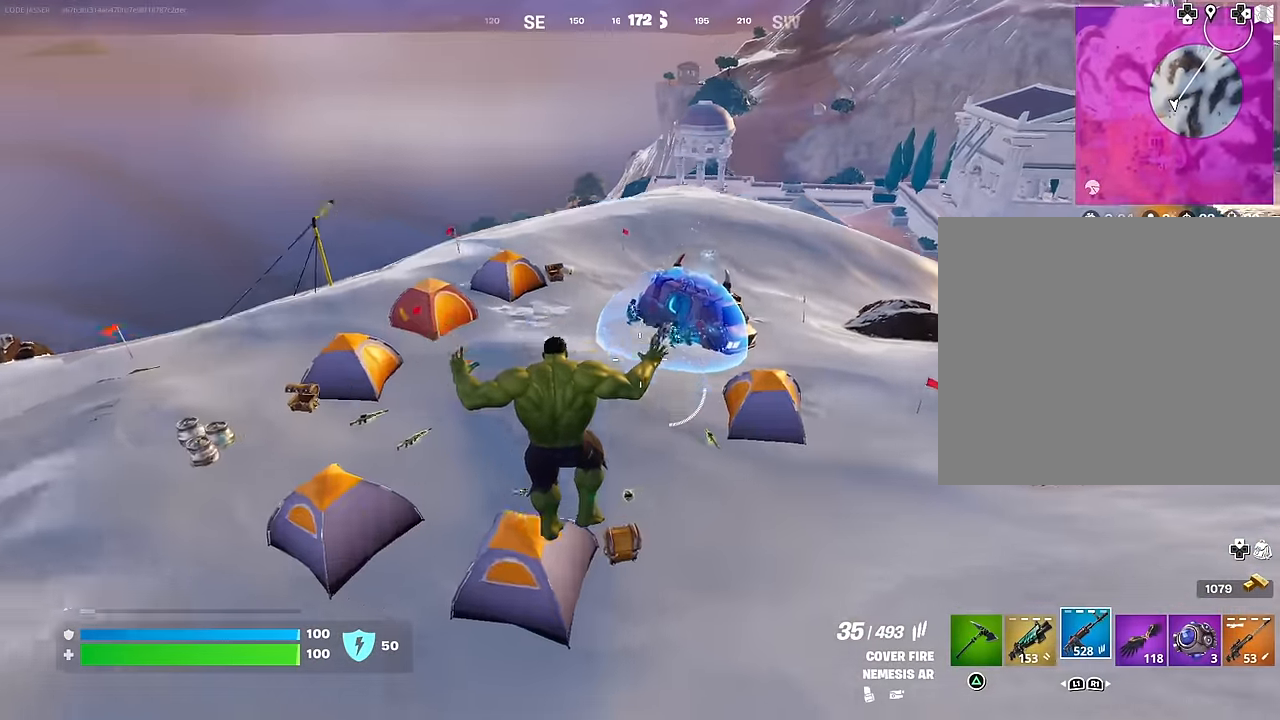
{"buttons": [], "left_stick": "up-left", "right_stick": "center", "events": [[33, "right_stick", "up"], [50, "L1", "down"], [133, "L1", "up"], [133, "left_stick", "up-left"], [133, "right_stick", "center"], [317, "right_stick", "left"], [383, "right_stick", "center"]]}
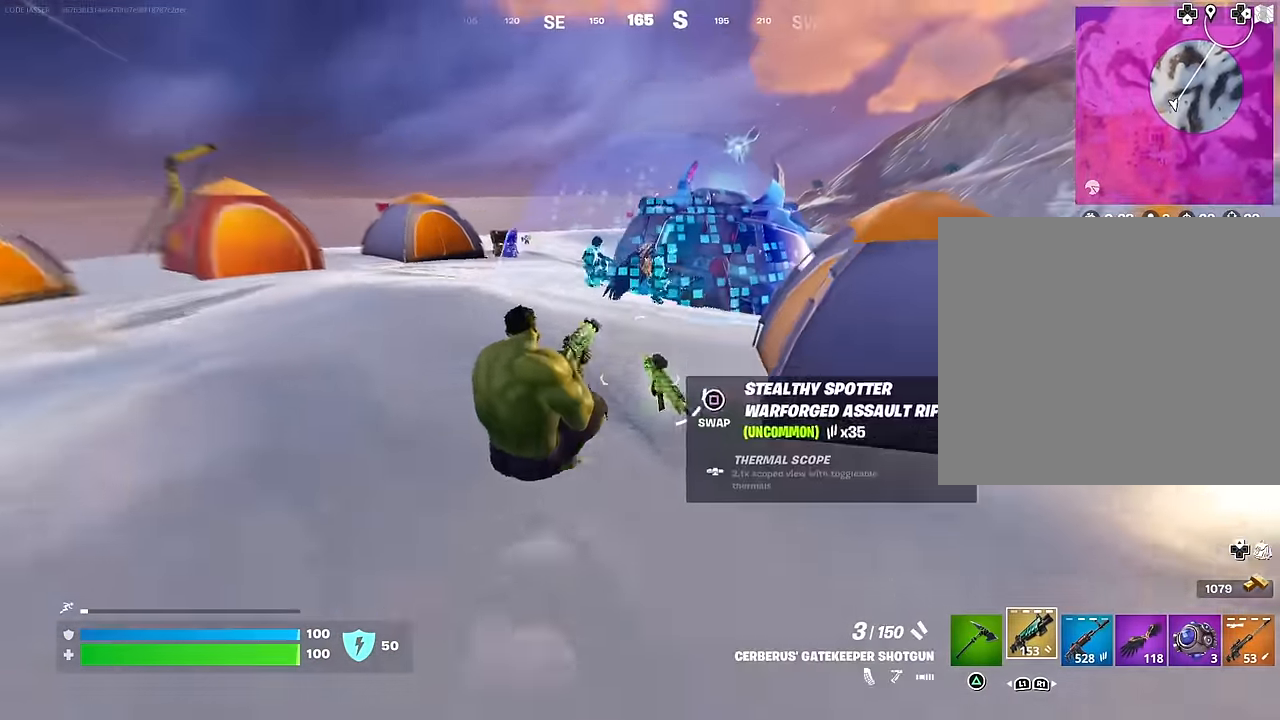
{"buttons": ["L2"], "left_stick": "down-left", "right_stick": "left", "events": [[117, "right_stick", "left"], [183, "left_stick", "up"], [283, "right_stick", "center"], [417, "R3", "down"], [433, "L2", "down"], [483, "R3", "up"], [500, "left_stick", "down-left"], [500, "right_stick", "left"]]}
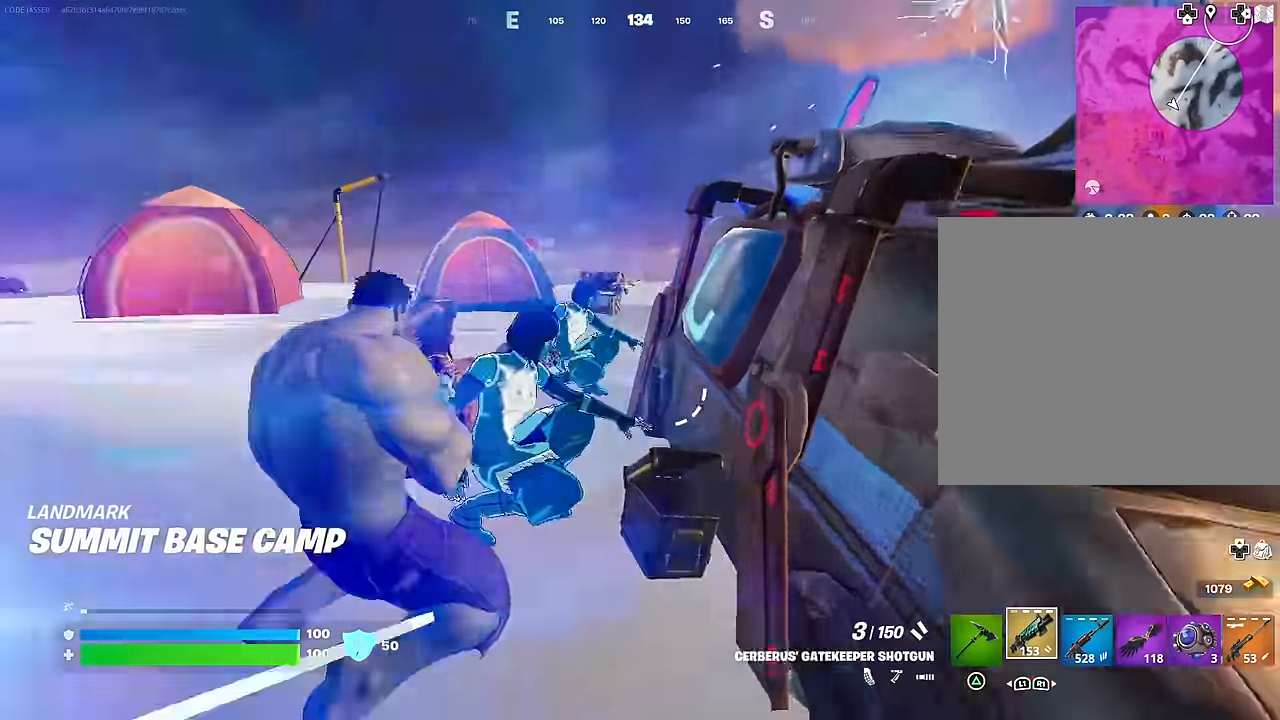
{"buttons": [], "left_stick": "down", "right_stick": "down-left", "events": [[67, "right_stick", "down-left"], [167, "right_stick", "center"], [250, "L2", "up"], [267, "right_stick", "down-left"], [383, "R2", "down"], [383, "right_stick", "down-right"], [433, "R2", "up"], [500, "left_stick", "down"], [500, "right_stick", "down-left"]]}
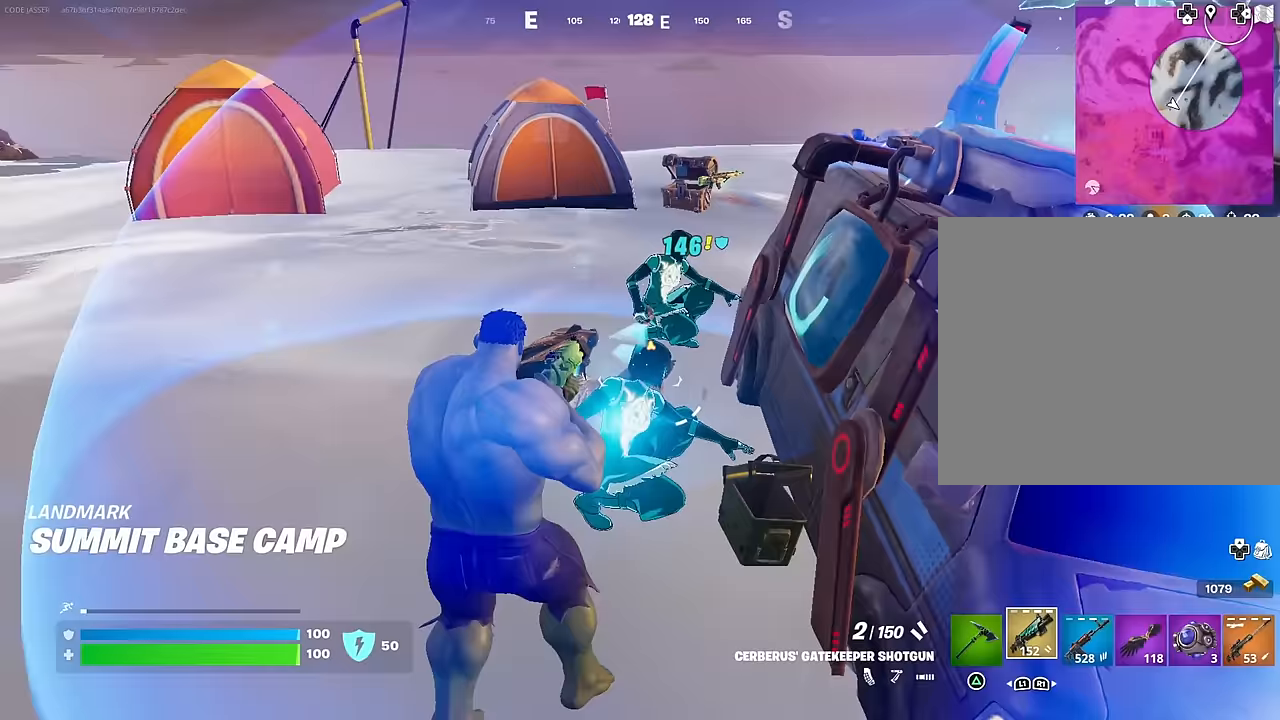
{"buttons": ["R2"], "left_stick": "up", "right_stick": "center", "events": [[17, "R1", "down"], [33, "right_stick", "up-left"], [100, "right_stick", "center"], [117, "R1", "up"], [133, "left_stick", "down-right"], [267, "left_stick", "up"], [283, "right_stick", "down"], [317, "R2", "down"], [400, "right_stick", "center"]]}
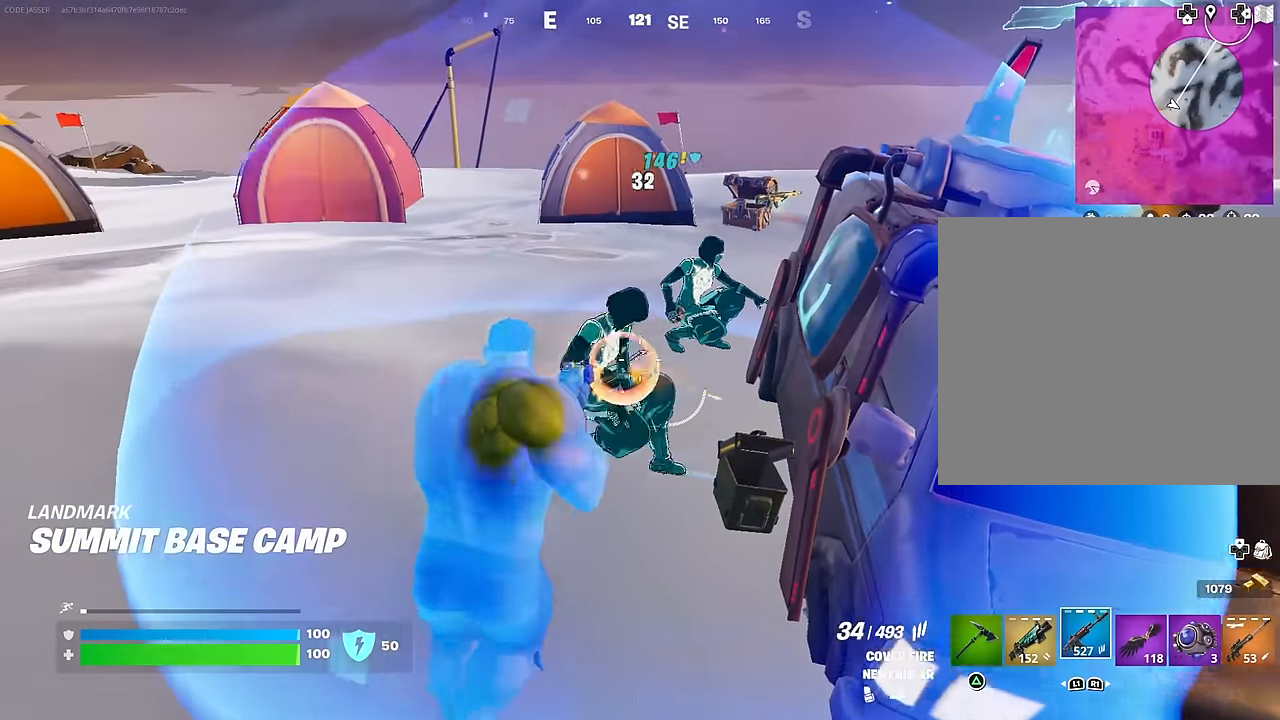
{"buttons": ["R2"], "left_stick": "up-left", "right_stick": "left", "events": [[117, "left_stick", "up-left"], [200, "right_stick", "up-left"], [333, "right_stick", "down"], [400, "right_stick", "center"], [450, "right_stick", "left"]]}
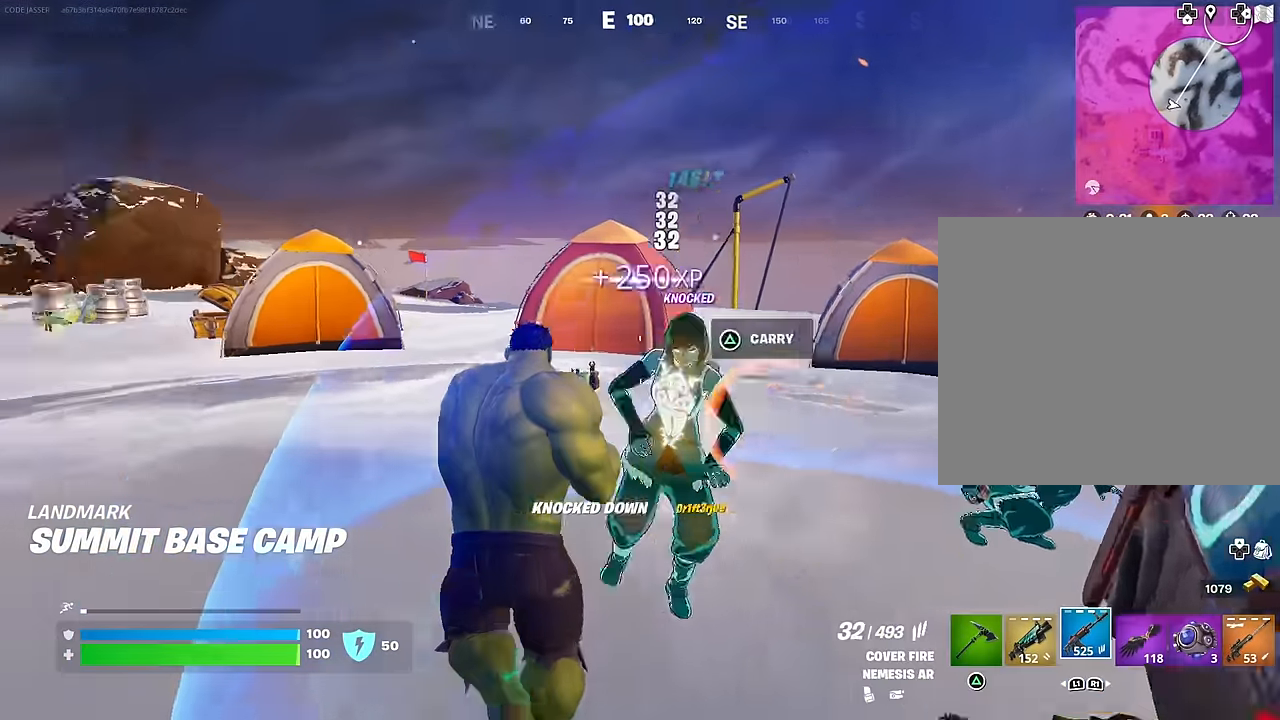
{"buttons": ["CROSS"], "left_stick": "up", "right_stick": "center", "events": [[100, "right_stick", "down-right"], [183, "L3", "down"], [183, "R2", "up"], [200, "right_stick", "left"], [300, "L3", "up"], [333, "left_stick", "up"], [467, "CROSS", "down"], [467, "right_stick", "center"]]}
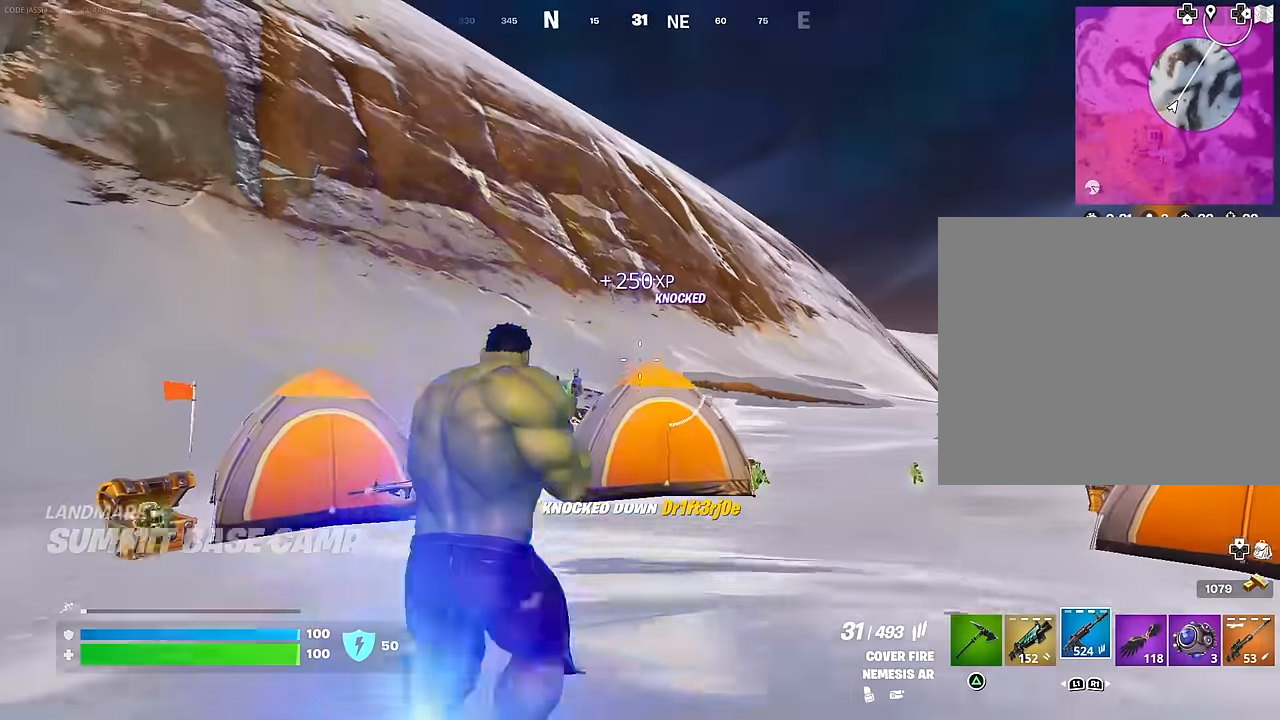
{"buttons": [], "left_stick": "up-left", "right_stick": "right", "events": [[67, "CROSS", "up"], [117, "CROSS", "down"], [183, "CROSS", "up"], [183, "left_stick", "up-right"], [250, "L1", "down"], [283, "right_stick", "down-right"], [300, "L1", "up"], [383, "right_stick", "right"], [400, "L1", "down"], [450, "L1", "up"], [500, "left_stick", "up-left"]]}
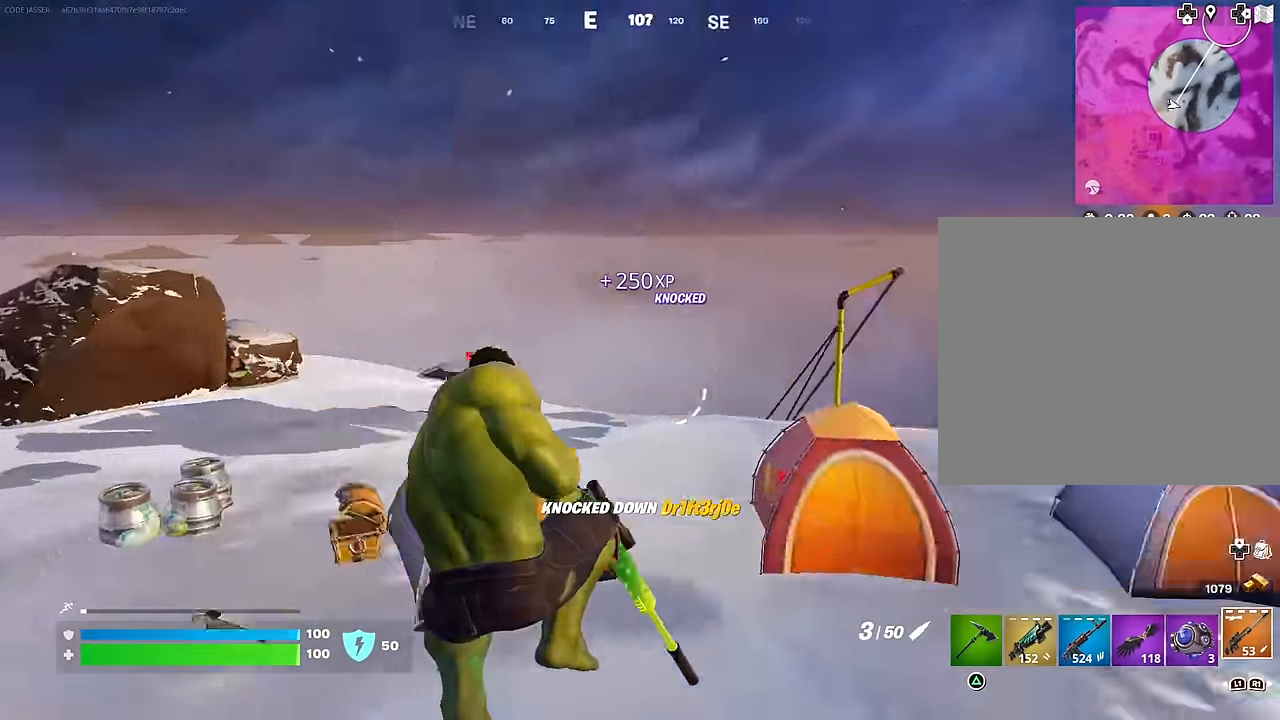
{"buttons": [], "left_stick": "left", "right_stick": "center", "events": [[167, "R3", "down"], [167, "left_stick", "down-left"], [233, "R3", "up"], [233, "right_stick", "center"], [383, "right_stick", "right"], [433, "left_stick", "left"], [483, "right_stick", "center"]]}
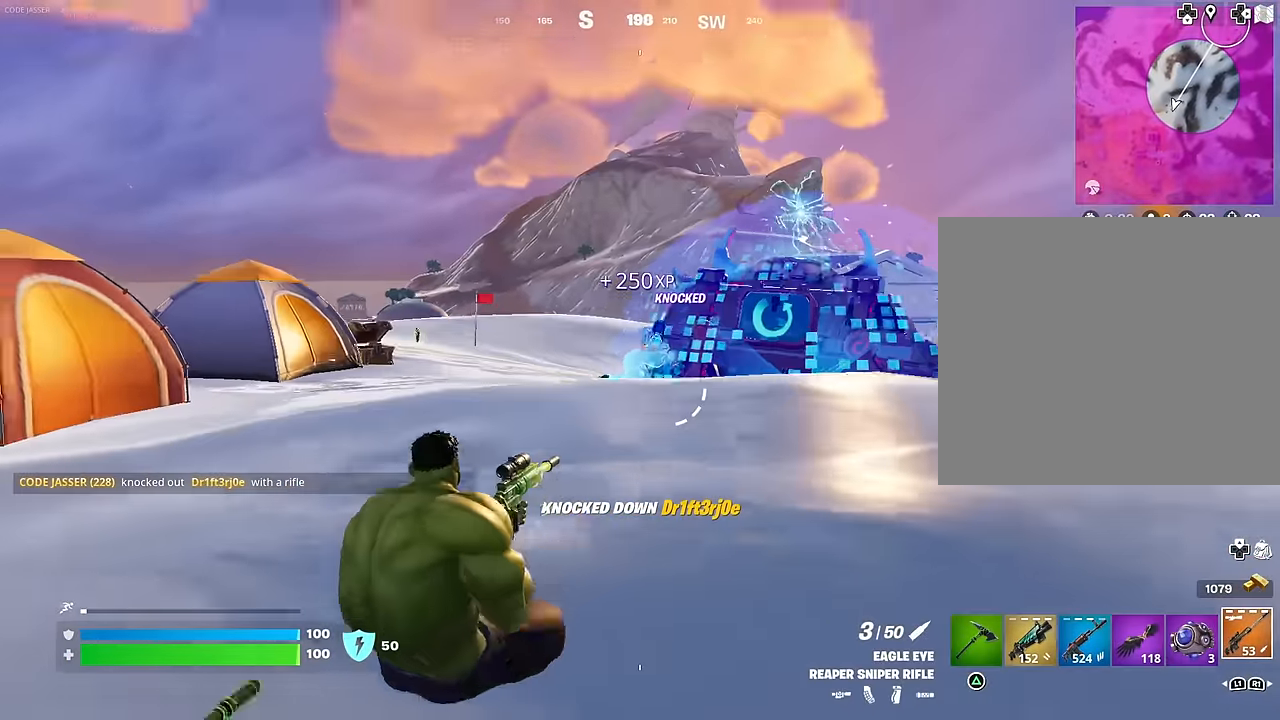
{"buttons": ["L3"], "left_stick": "up-left", "right_stick": "right", "events": [[133, "R3", "down"], [133, "left_stick", "up-left"], [217, "R3", "up"], [450, "L3", "down"], [500, "right_stick", "right"]]}
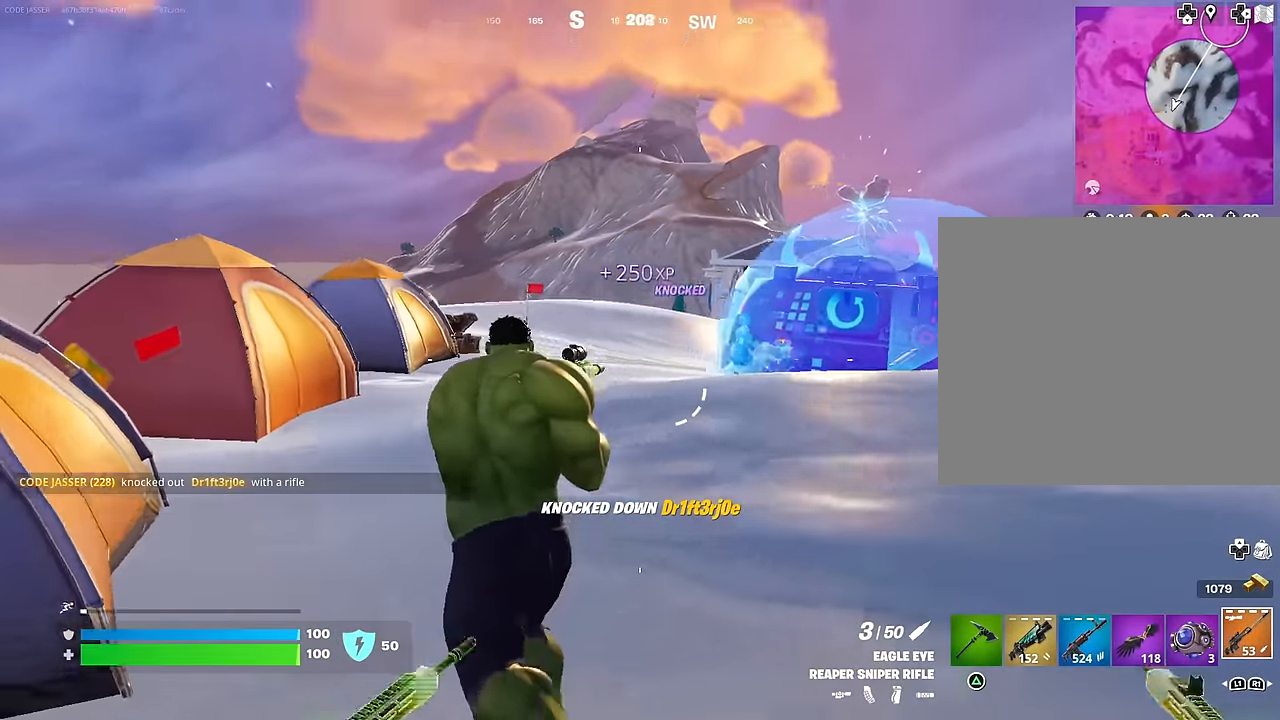
{"buttons": [], "left_stick": "up-right", "right_stick": "center", "events": [[33, "L3", "up"], [83, "left_stick", "up-right"], [100, "right_stick", "center"], [333, "R1", "down"], [383, "R1", "up"]]}